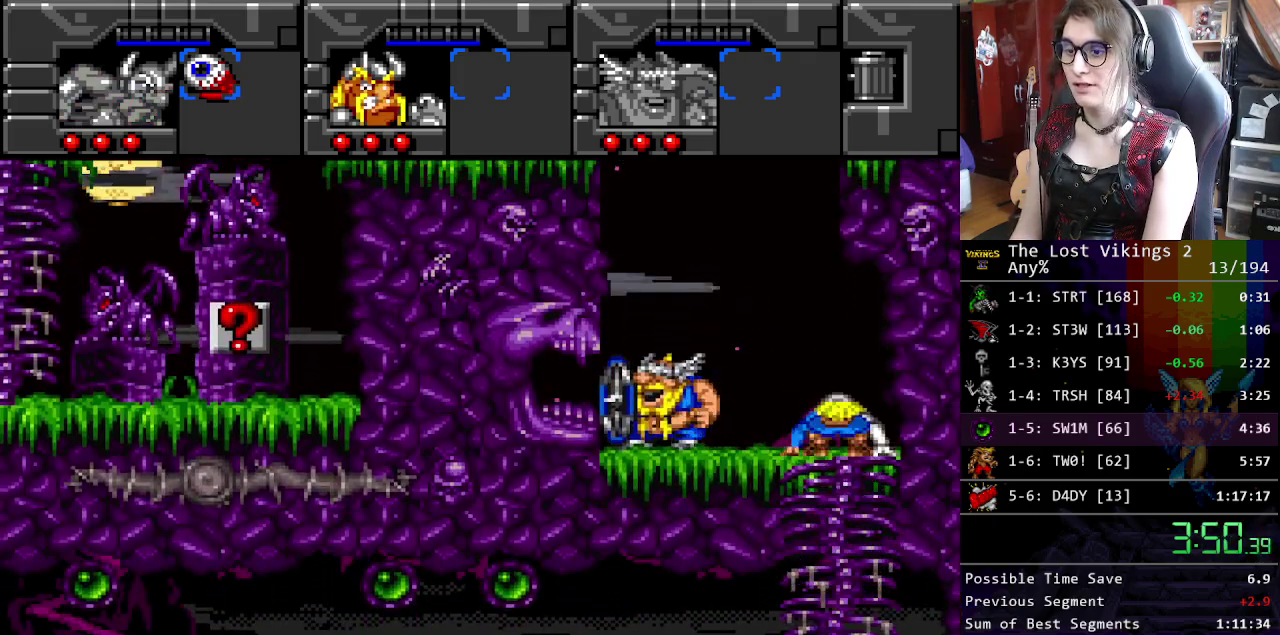
Gameplay with a controller (Nintendo layout); each line is a JSON object with the inputs held at the frame after it. "events" lists button and stick changes between this image and that frame as [ms after this image, input, new state], when the widget could be followed in between. Not read: DPAD_DOWN DPAD_LEFT DPAD_UP L3 R3.
{"buttons": ["R1"], "events": [[418, "R1", "down"]]}
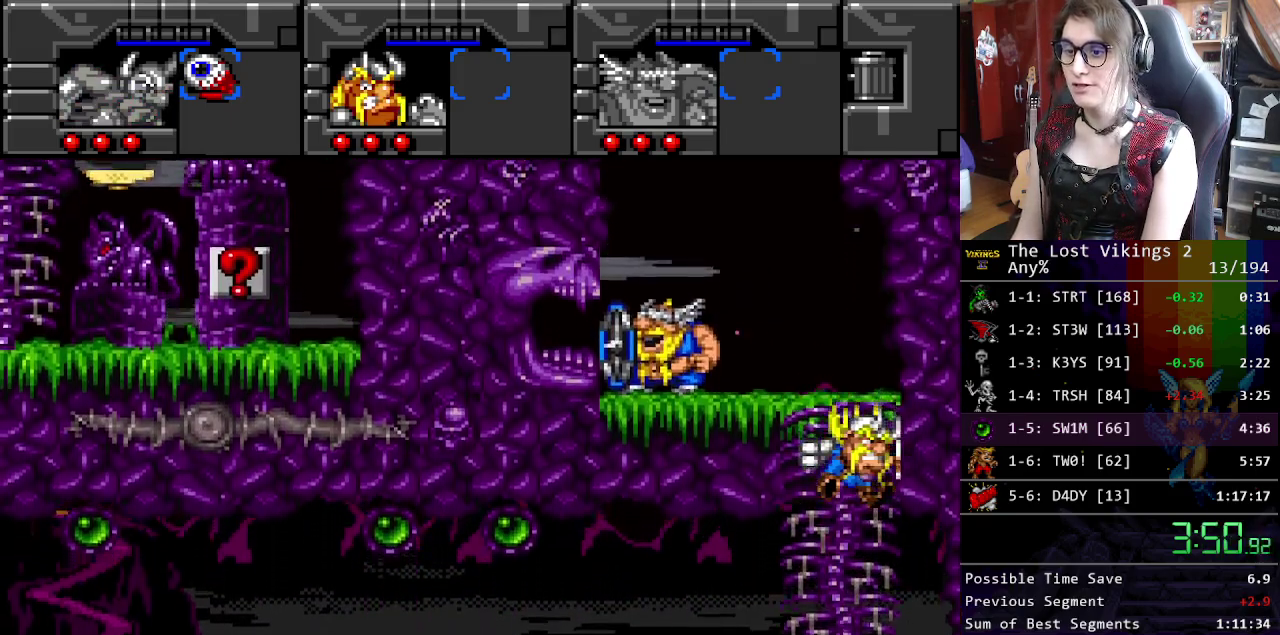
{"buttons": [], "events": [[50, "R1", "up"]]}
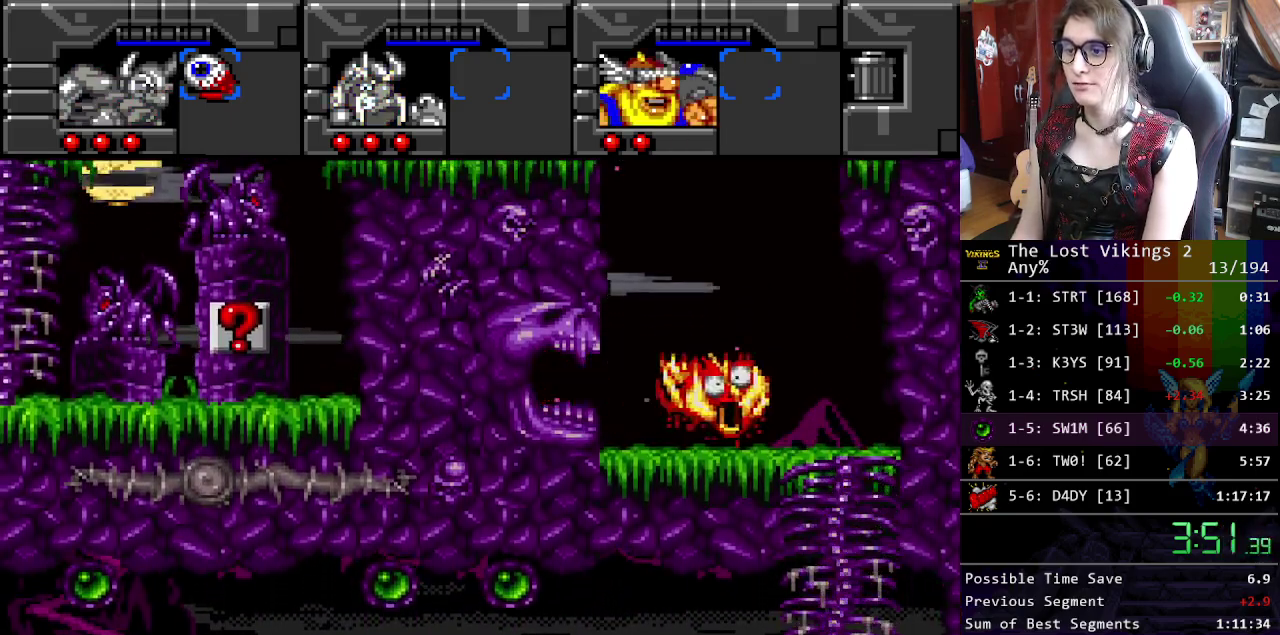
{"buttons": [], "events": []}
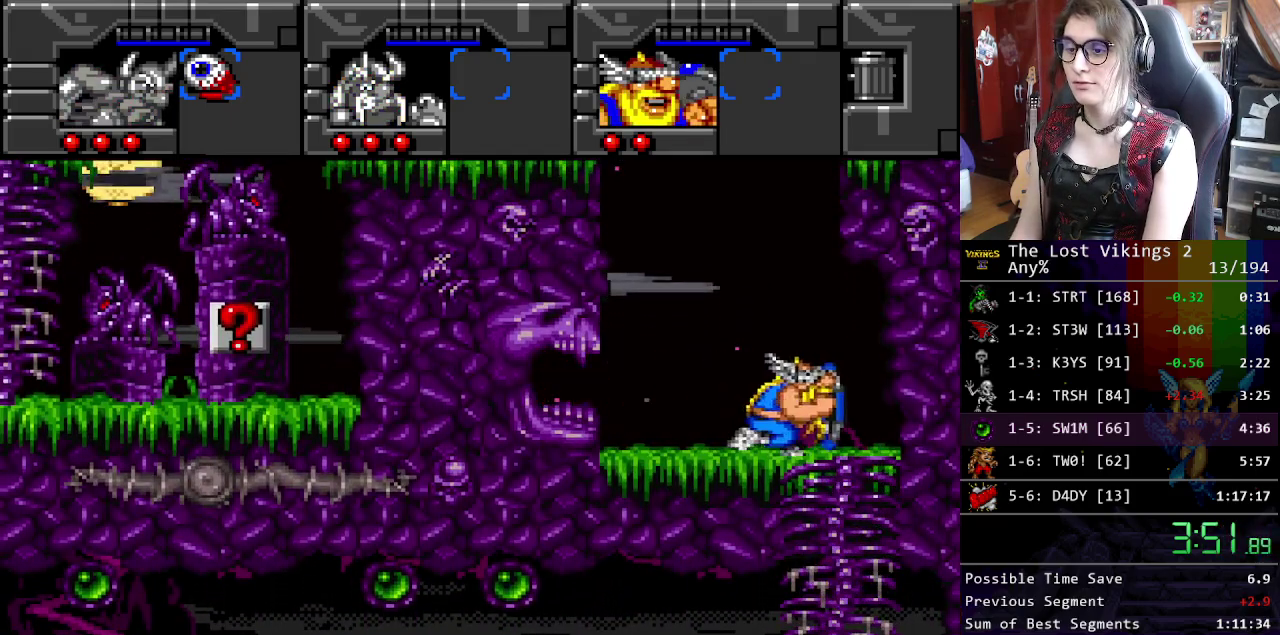
{"buttons": [], "events": []}
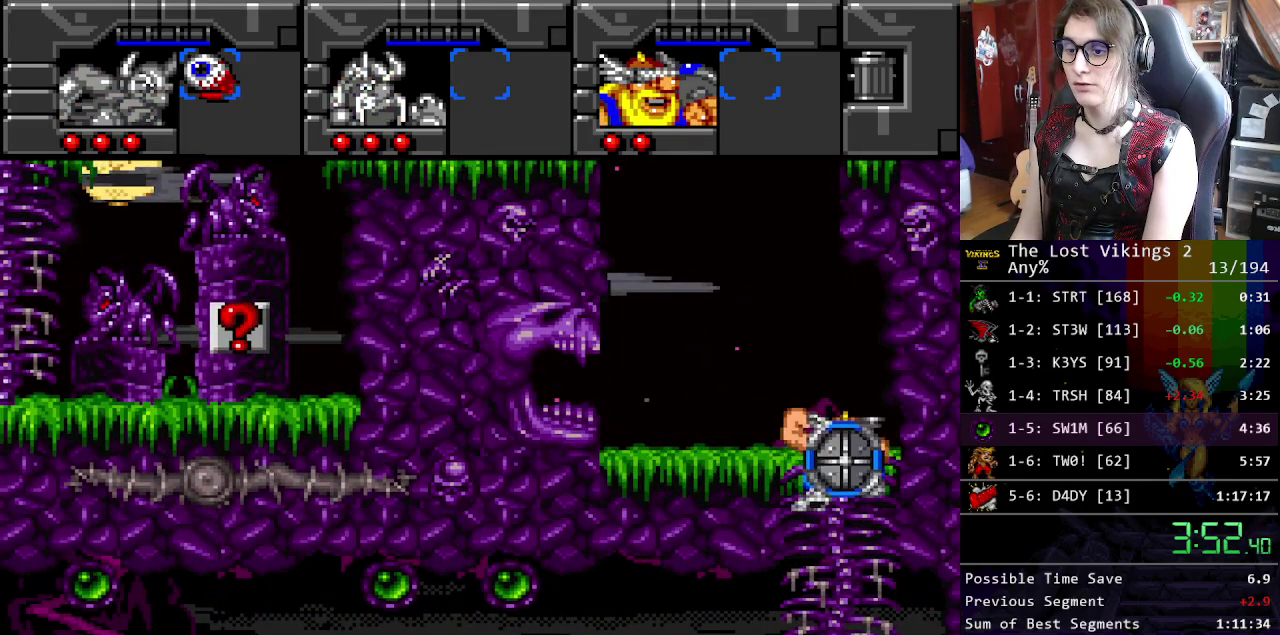
{"buttons": ["Y"], "events": [[184, "R1", "down"], [301, "R1", "up"], [401, "Y", "down"]]}
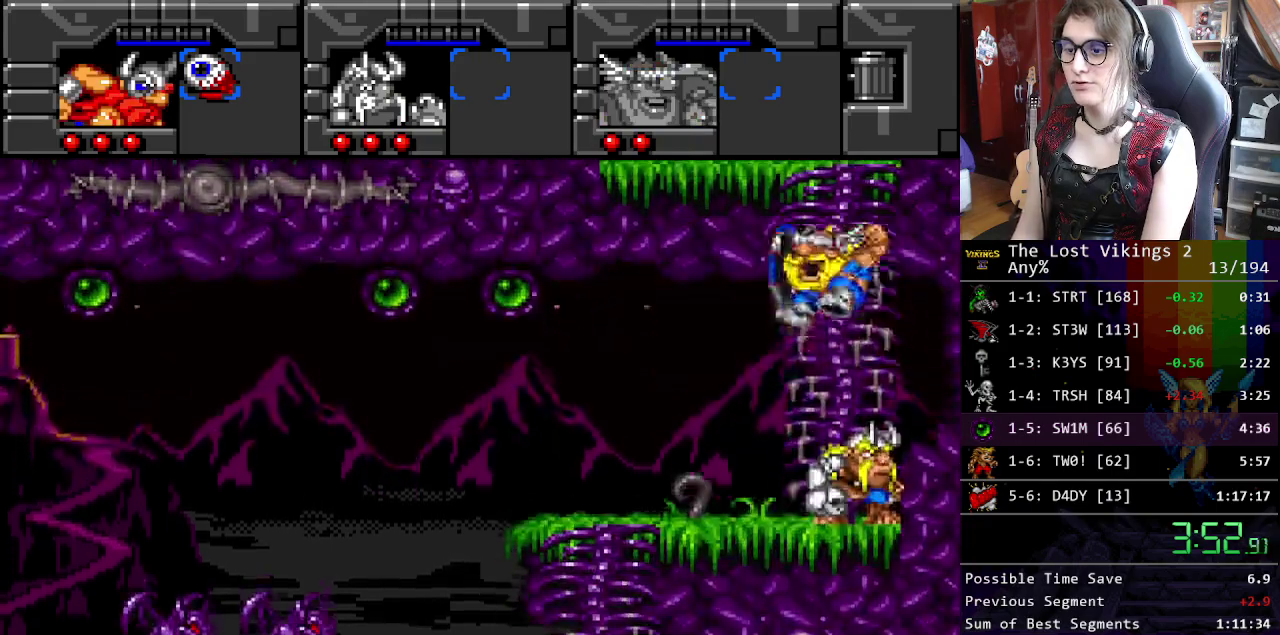
{"buttons": [], "events": [[385, "Y", "up"]]}
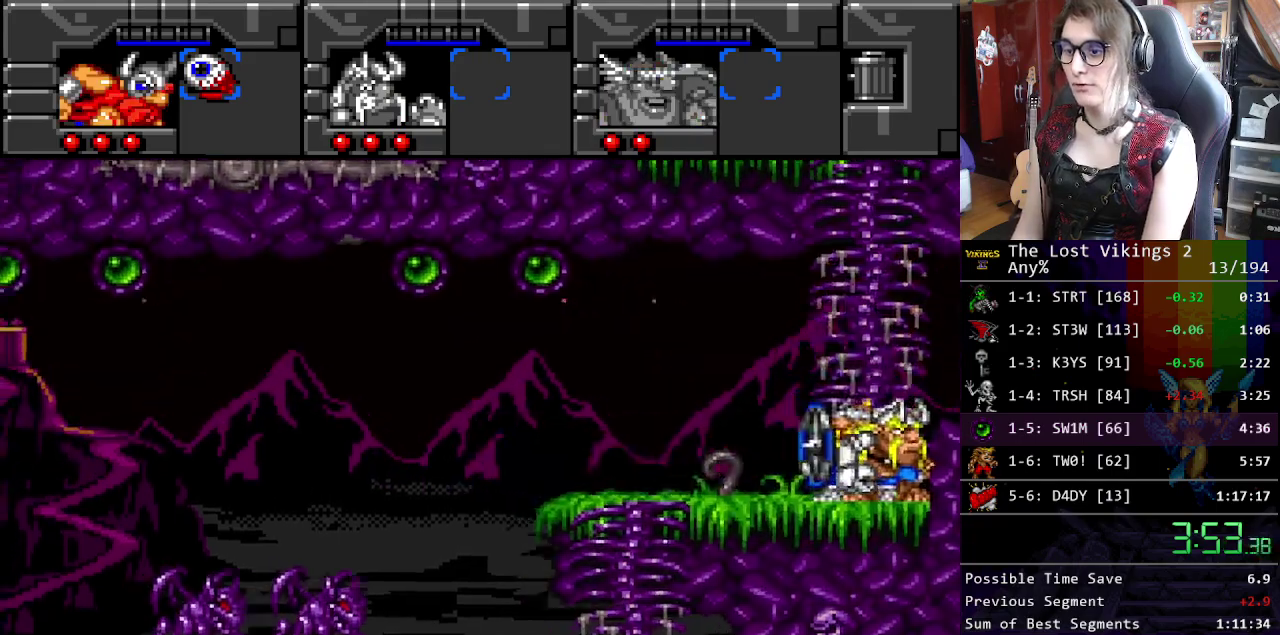
{"buttons": ["Y"], "events": [[33, "Y", "down"]]}
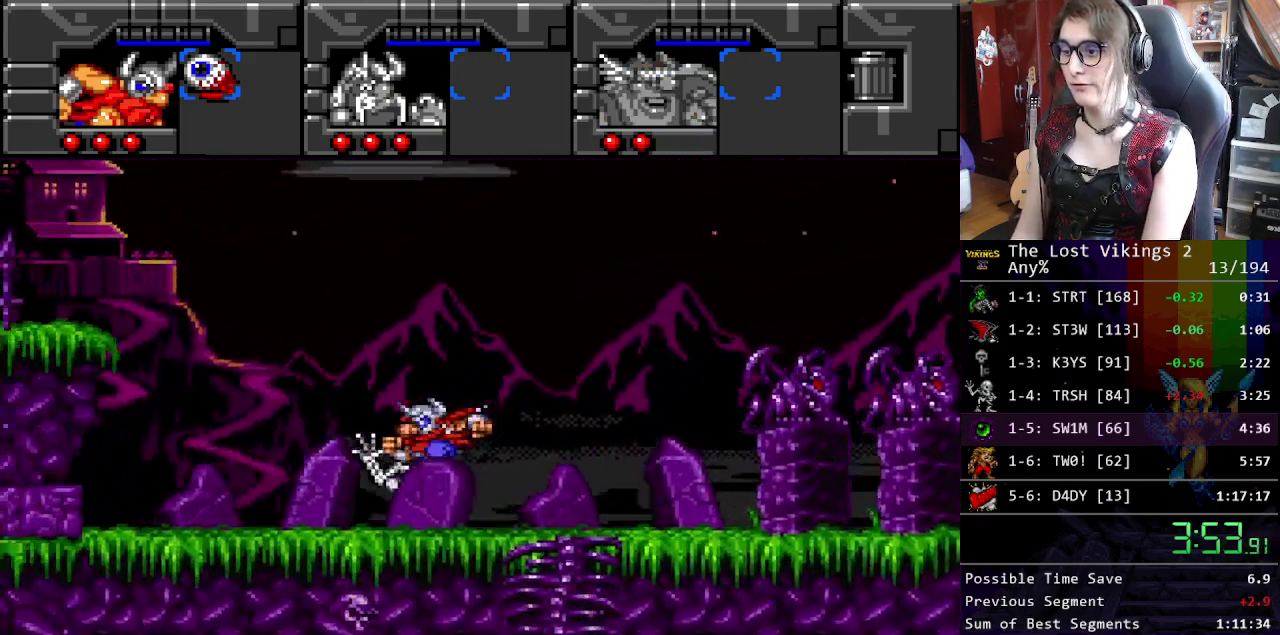
{"buttons": ["Y", "R1"], "events": [[451, "R1", "down"]]}
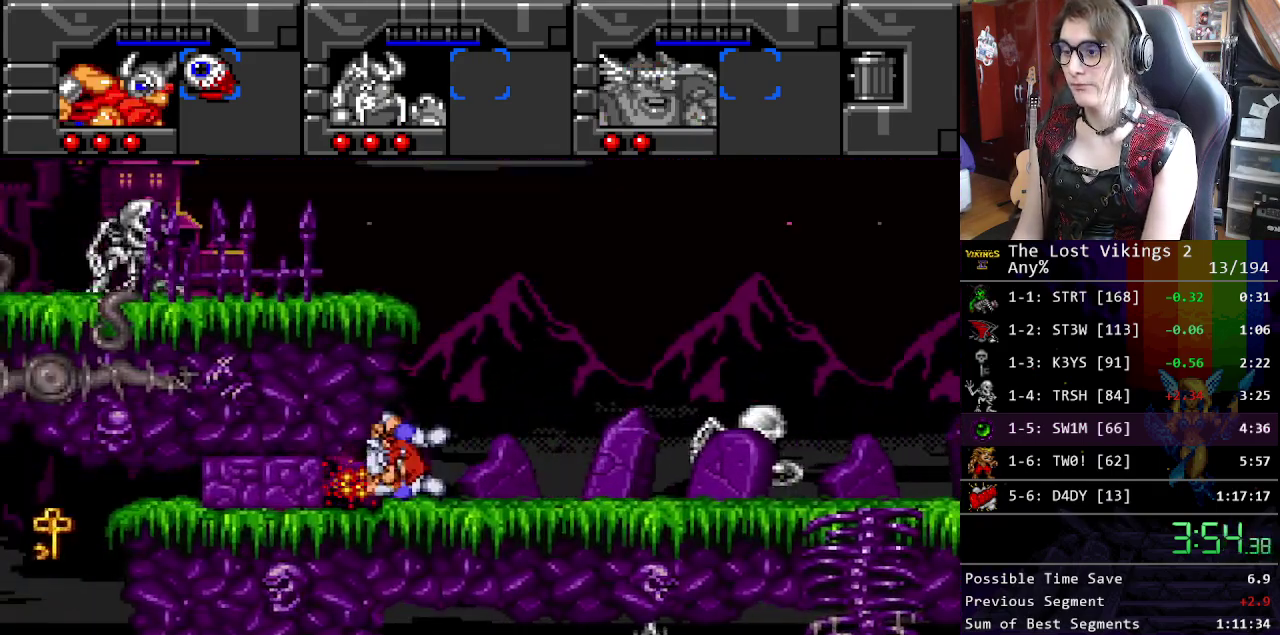
{"buttons": [], "events": [[17, "Y", "up"], [50, "R1", "up"]]}
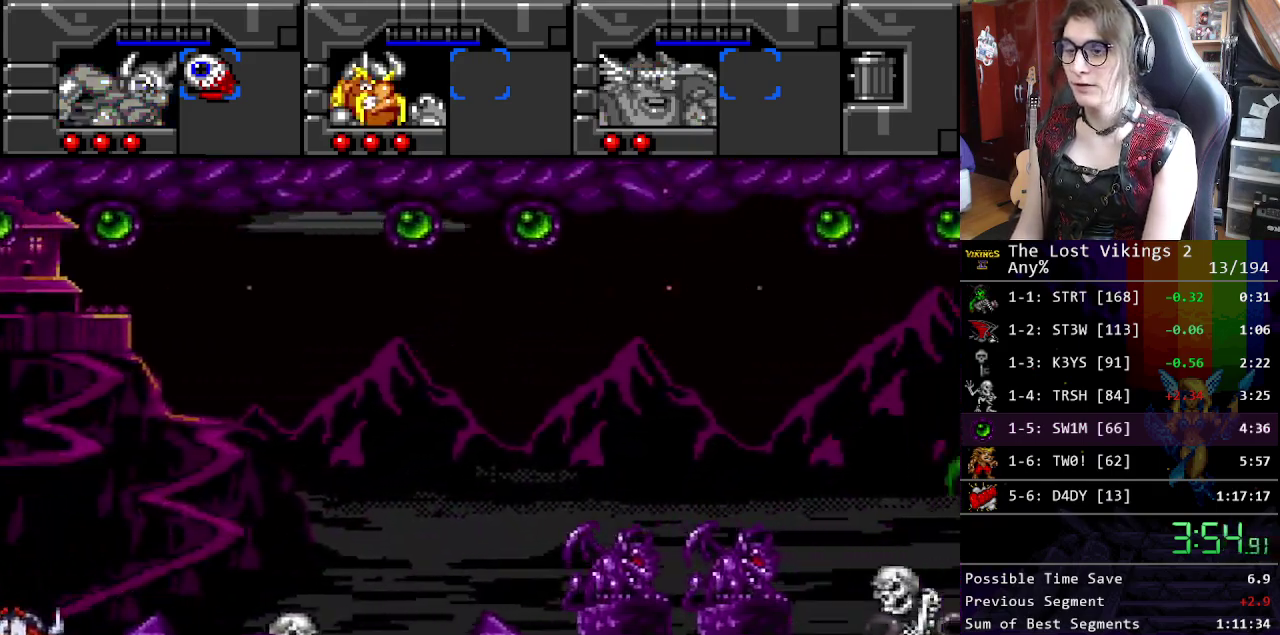
{"buttons": [], "events": []}
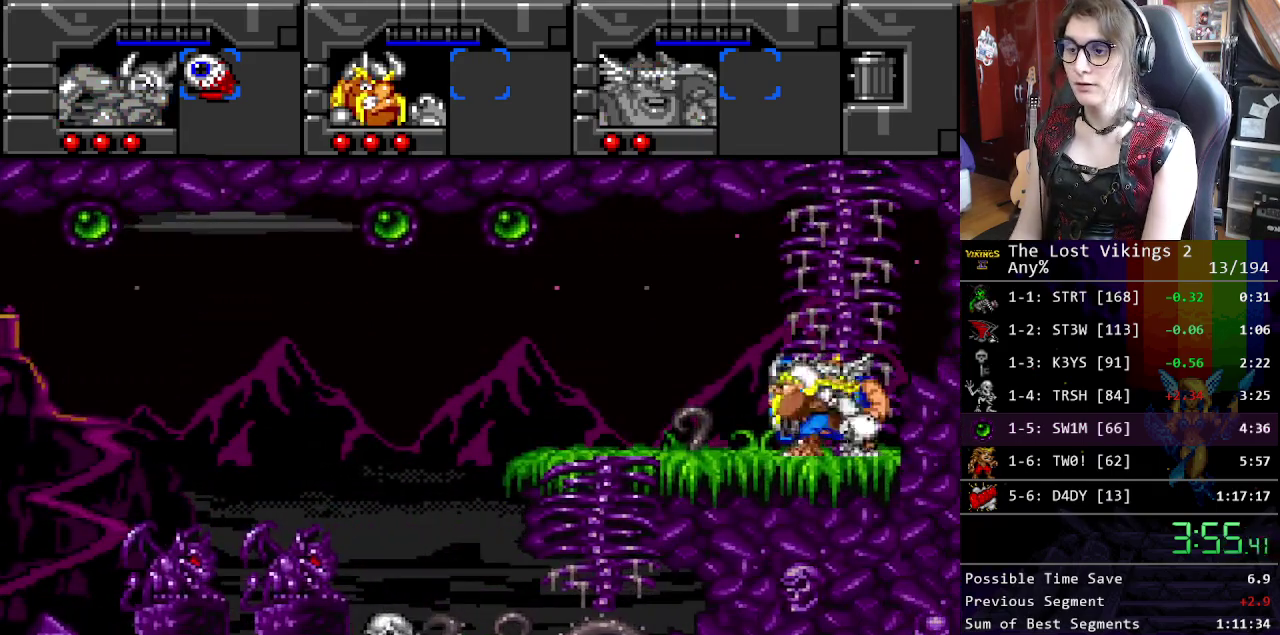
{"buttons": [], "events": [[234, "Y", "down"], [435, "Y", "up"]]}
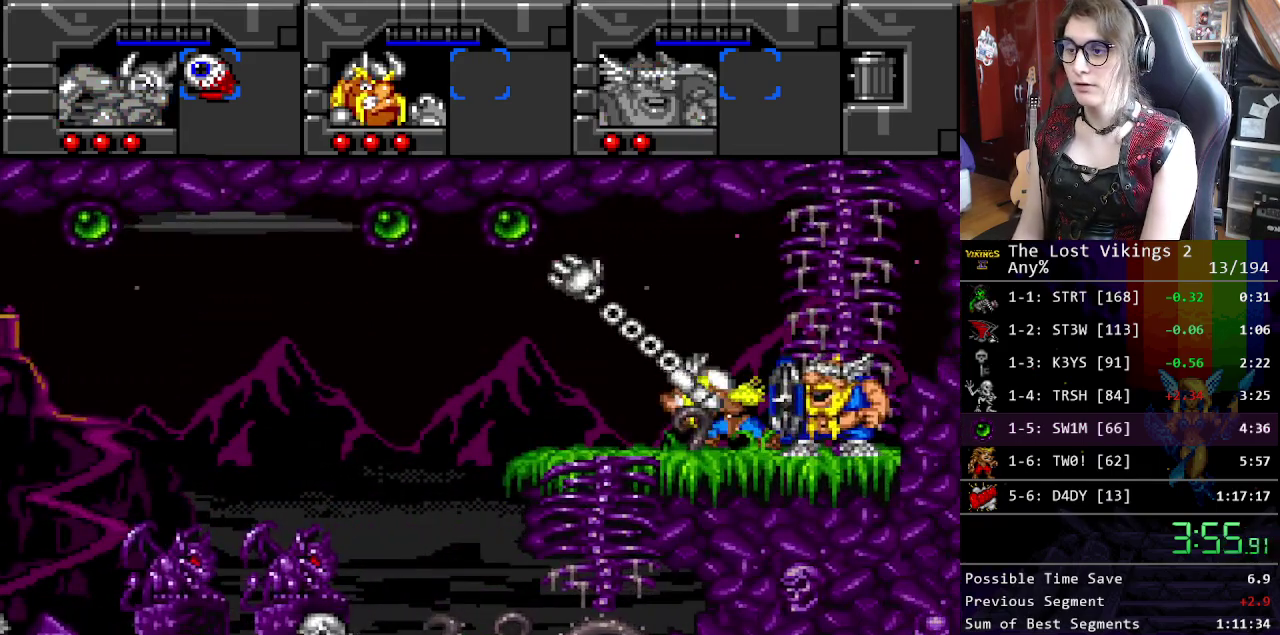
{"buttons": [], "events": []}
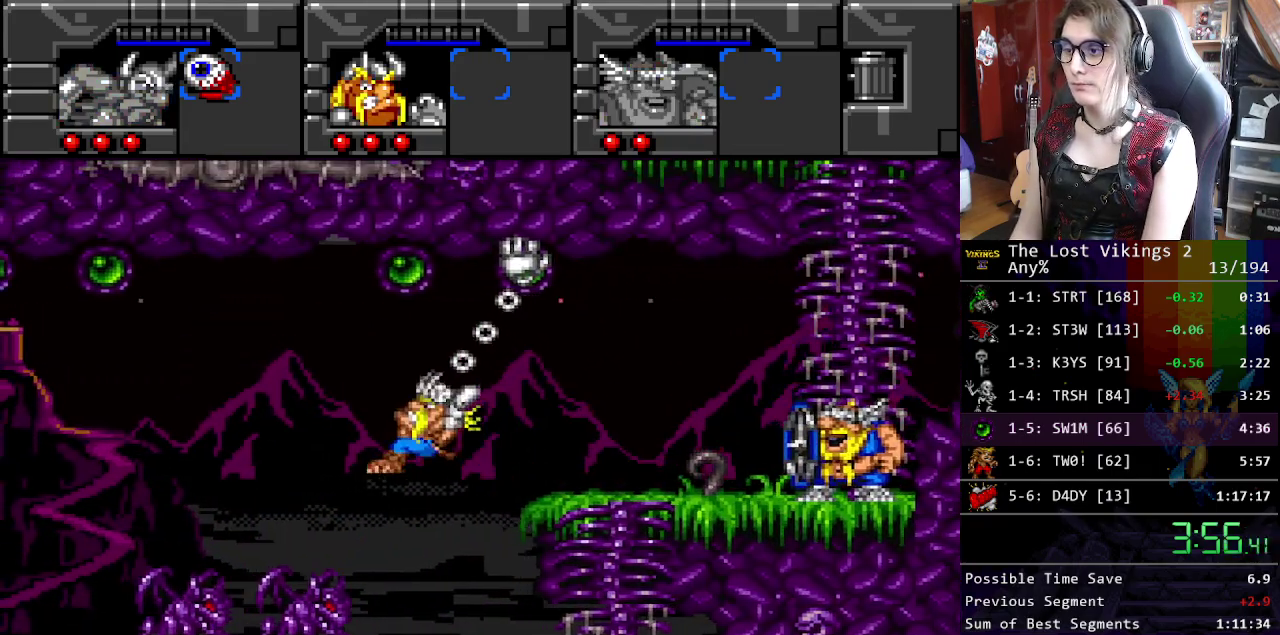
{"buttons": ["Y"], "events": [[83, "Y", "down"], [267, "Y", "up"], [484, "Y", "down"]]}
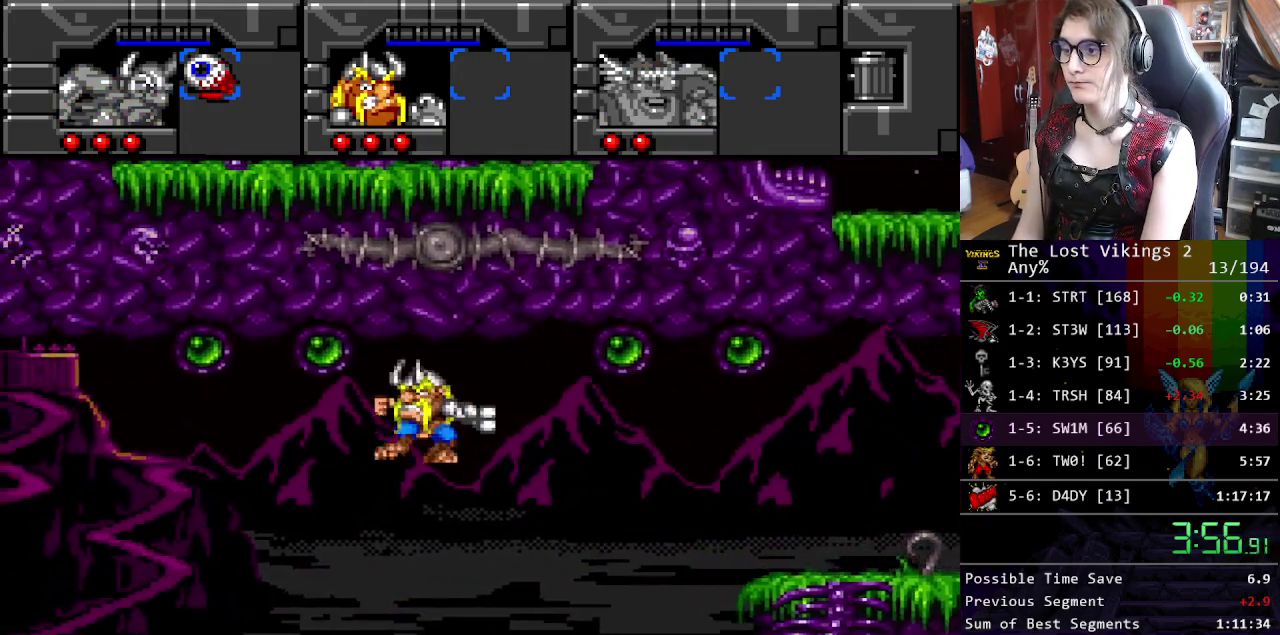
{"buttons": [], "events": [[200, "Y", "up"]]}
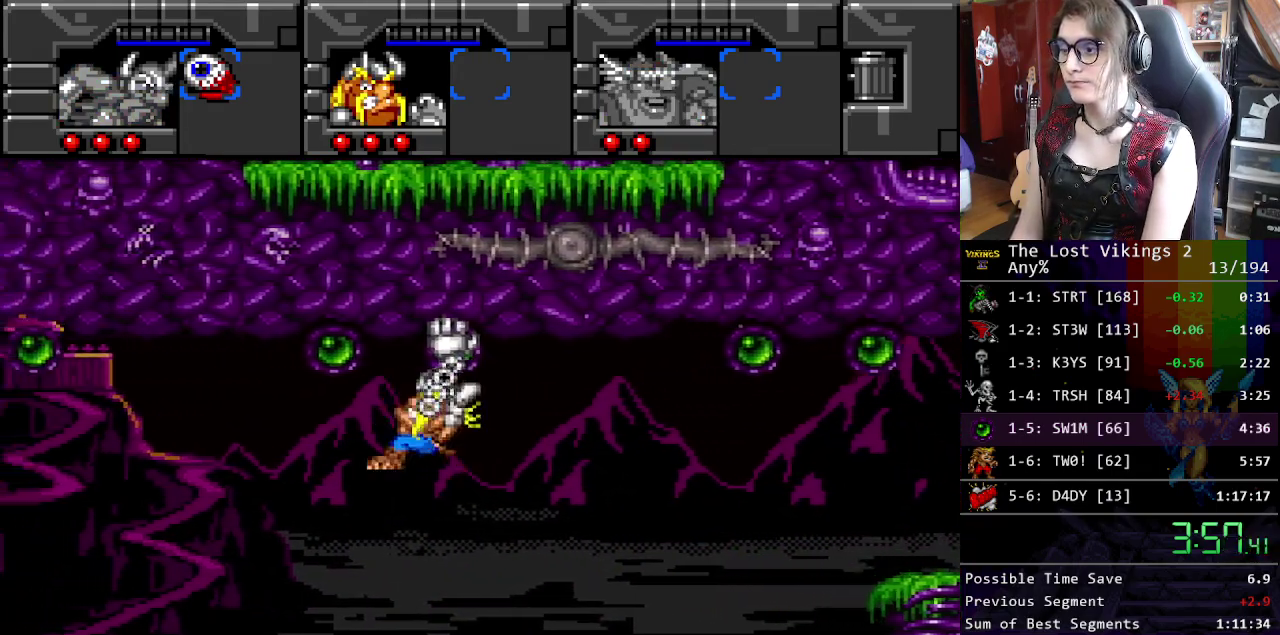
{"buttons": ["Y"], "events": [[134, "Y", "down"], [267, "Y", "up"], [468, "Y", "down"]]}
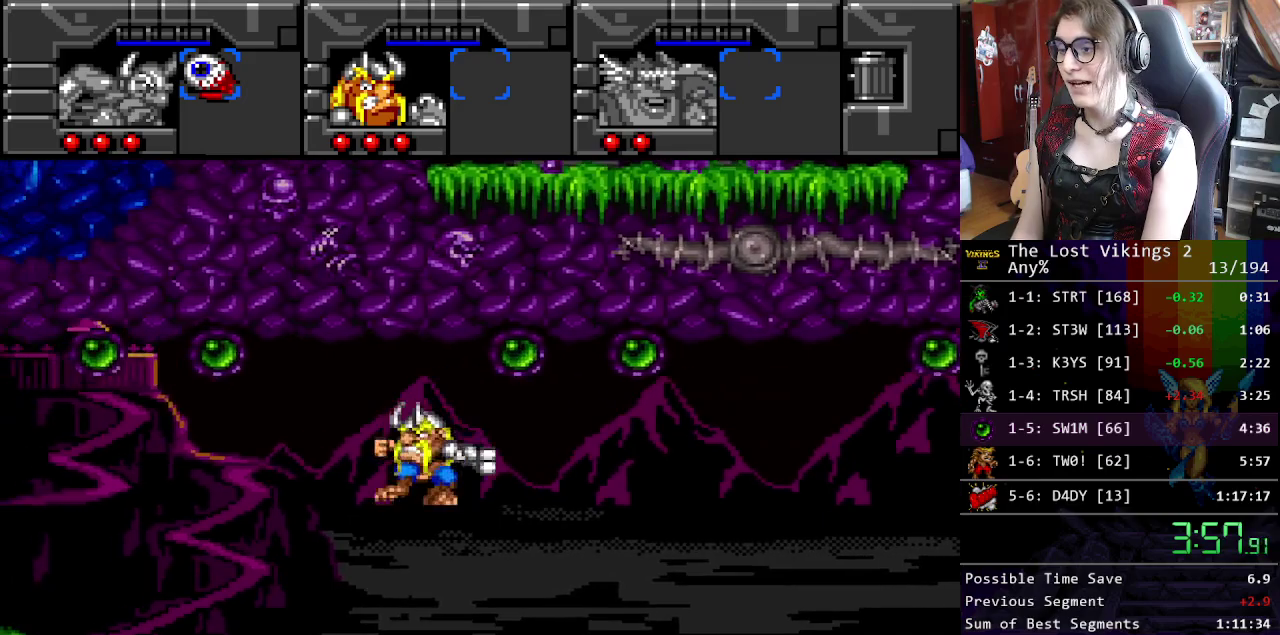
{"buttons": [], "events": [[151, "Y", "up"]]}
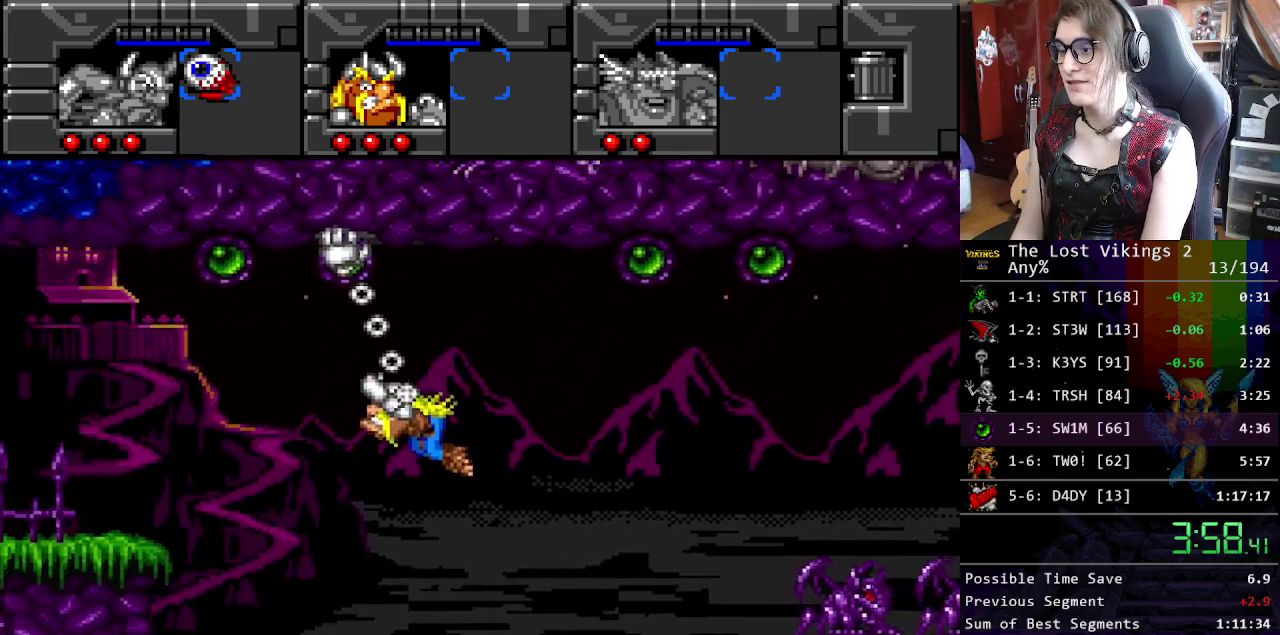
{"buttons": [], "events": [[367, "Y", "down"], [484, "Y", "up"]]}